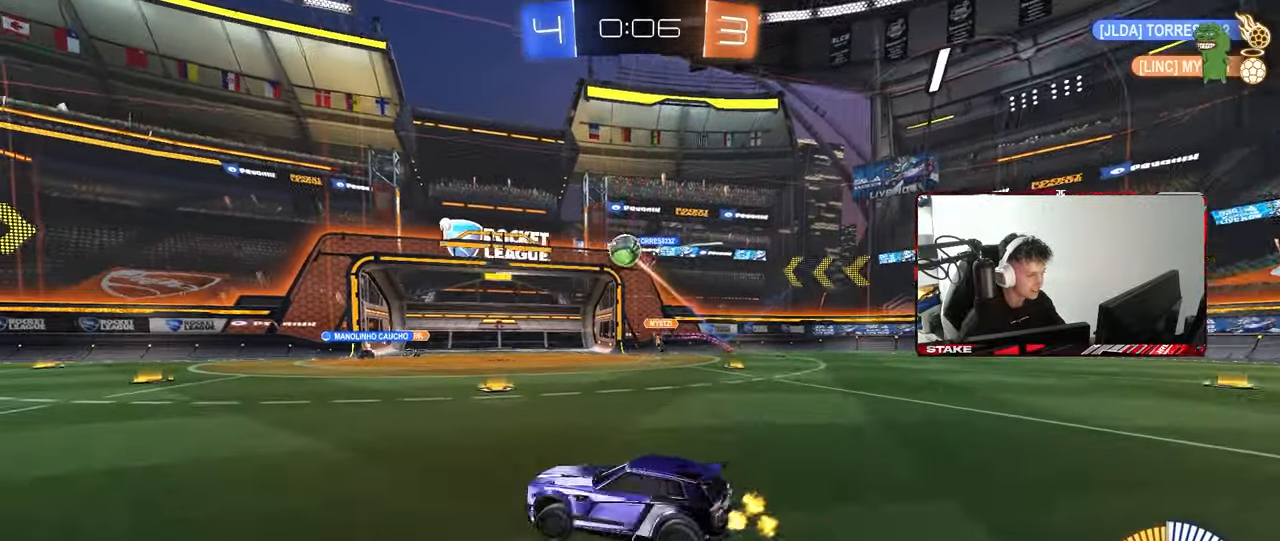
Gameplay with keyboard and mouse; each line is a JSON object with the keys and mouse buttons held at the frame after it. "events" lists presses ("down") and releases ("up") of "1", "2", "3", "4", "5", "a", "alt", "c", "caps_lock", "ctrl", "d", "e", "f", "g", "q", "r", "s", "shift", "space", "t", "tab", "v", "w", "x", "z", "mouse_left", "mouse_wheel" and "mouse_right" between this image and that frame as [ms after this image, input, new state], when the widget could be followed in between. "mouse_left", "mouse_wheel", "mouse_right" = the "left", "wheel", "right" buttons of the "mouse" list. No other keys are recorded. "wheel" means that the mouse wheel is clicked or scrolled. "mouse_move" is the direction in which the mouse moves at that frame (one of eight, or "still"), when it could be read.
{"keys": [], "mouse": ["left", "right"], "mouse_move": "still", "events": [[133, "mouse_left", "down"], [217, "a", "up"], [217, "w", "up"], [267, "d", "down"], [267, "mouse_right", "down"], [317, "s", "down"], [417, "d", "up"], [467, "mouse_right", "up"], [467, "s", "up"], [500, "mouse_right", "down"]]}
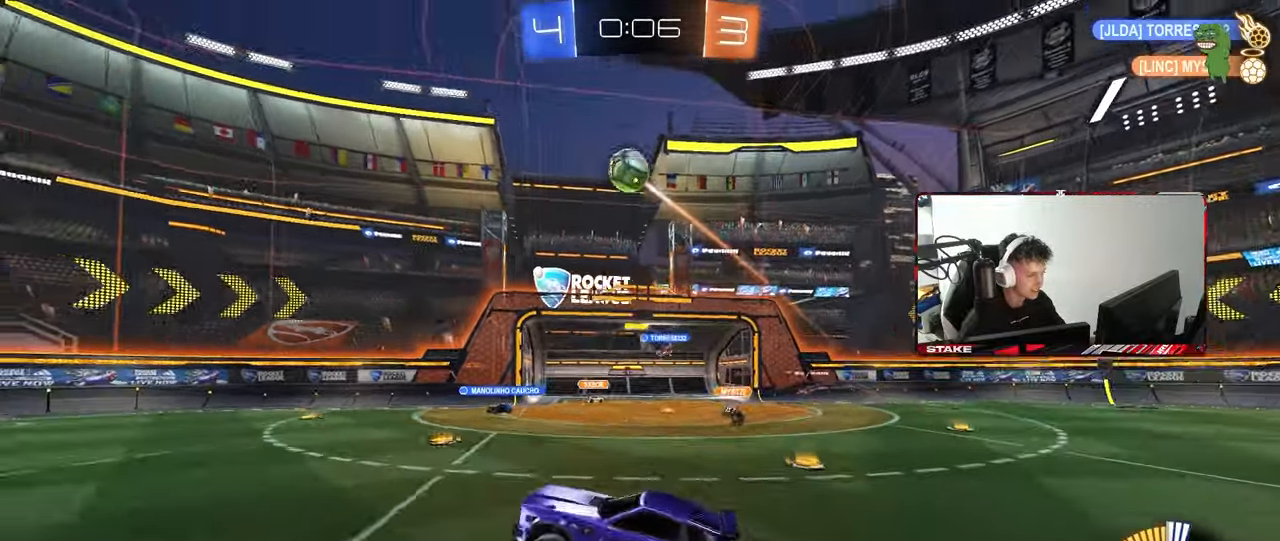
{"keys": [], "mouse": ["left"], "mouse_move": "still", "events": [[50, "a", "down"], [50, "s", "down"], [100, "shift", "down"], [233, "mouse_right", "up"], [233, "s", "up"], [383, "a", "up"], [383, "d", "down"], [383, "shift", "up"], [383, "w", "down"], [483, "d", "up"], [483, "w", "up"]]}
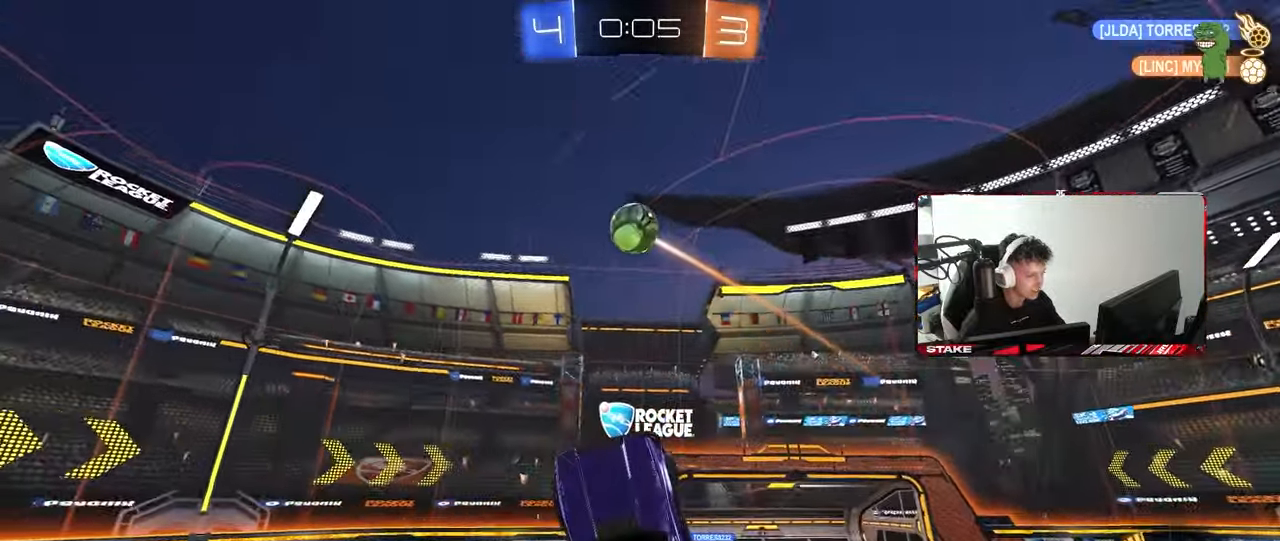
{"keys": ["a"], "mouse": ["left"], "mouse_move": "still", "events": [[17, "a", "down"], [17, "s", "down"], [117, "a", "up"], [117, "s", "up"], [217, "d", "down"], [250, "w", "down"], [300, "w", "up"], [350, "shift", "down"], [400, "d", "up"], [400, "shift", "up"], [450, "a", "down"]]}
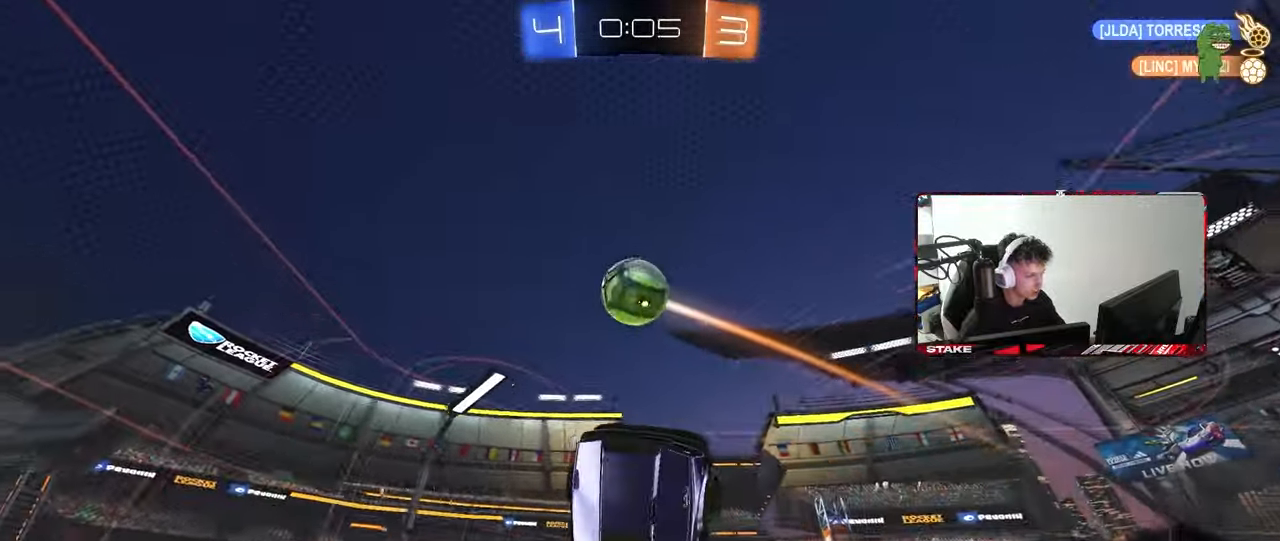
{"keys": [], "mouse": ["left"], "mouse_move": "still", "events": [[33, "w", "down"], [133, "w", "up"], [183, "mouse_left", "up"], [317, "a", "up"], [317, "d", "down"], [367, "mouse_left", "down"], [417, "a", "down"], [417, "d", "up"], [417, "w", "down"], [500, "a", "up"], [500, "w", "up"]]}
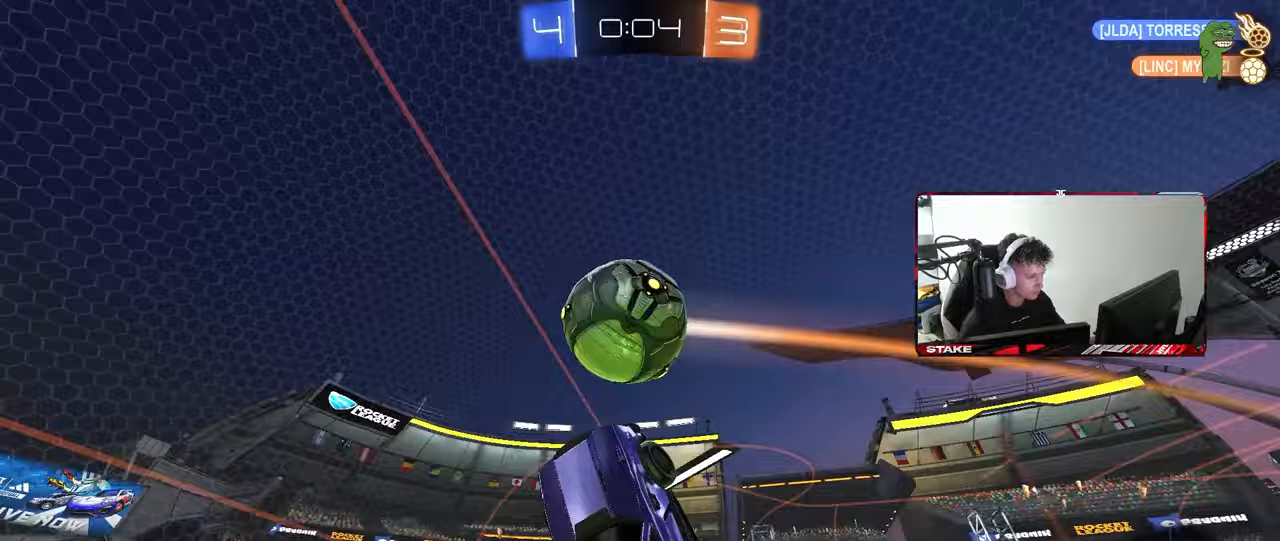
{"keys": ["a", "shift"], "mouse": ["left"], "mouse_move": "still", "events": [[50, "a", "down"], [100, "w", "down"], [150, "d", "down"], [233, "d", "up"], [333, "shift", "down"], [433, "w", "up"]]}
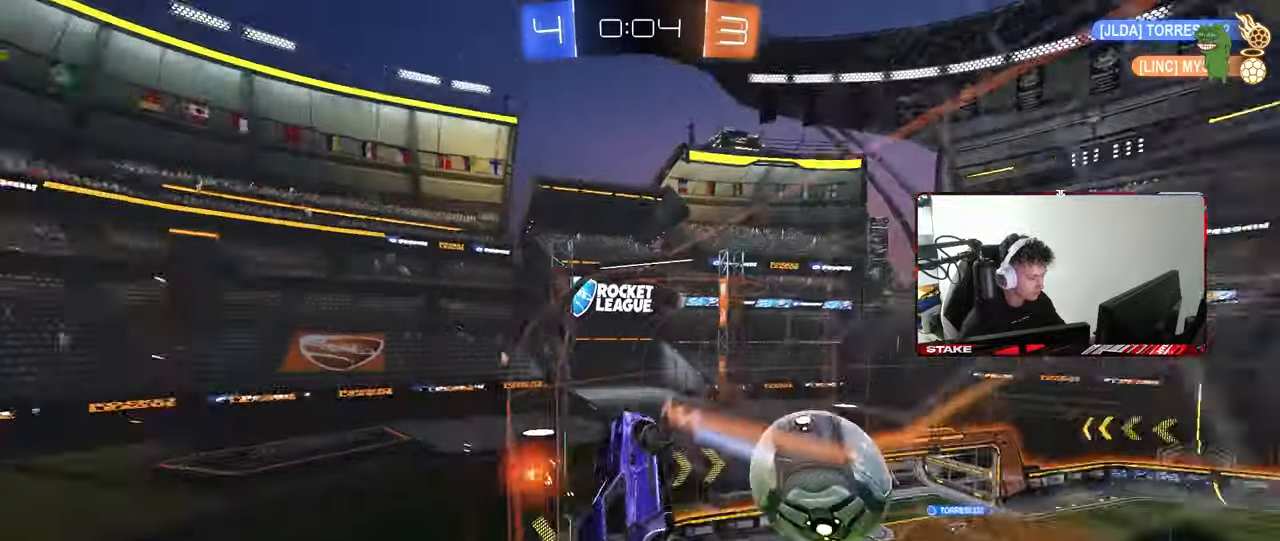
{"keys": ["a", "s"], "mouse": [], "mouse_move": "still", "events": [[67, "mouse_left", "up"], [300, "s", "down"], [450, "shift", "up"]]}
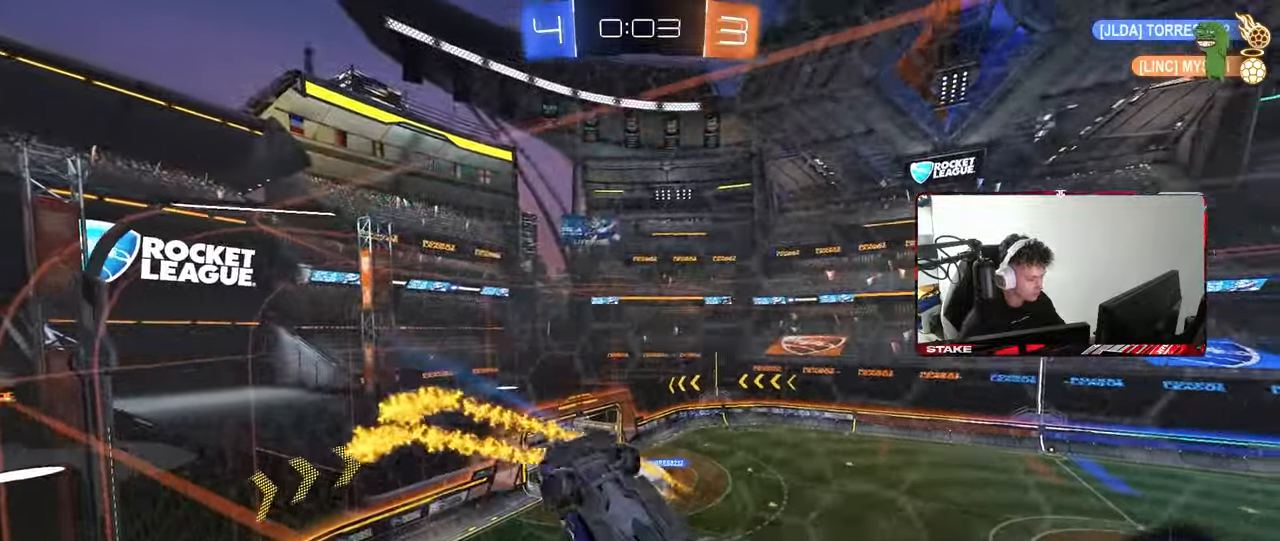
{"keys": ["a", "shift"], "mouse": [], "mouse_move": "still", "events": [[83, "a", "up"], [83, "d", "down"], [183, "s", "up"], [267, "d", "up"], [367, "a", "down"], [367, "shift", "down"]]}
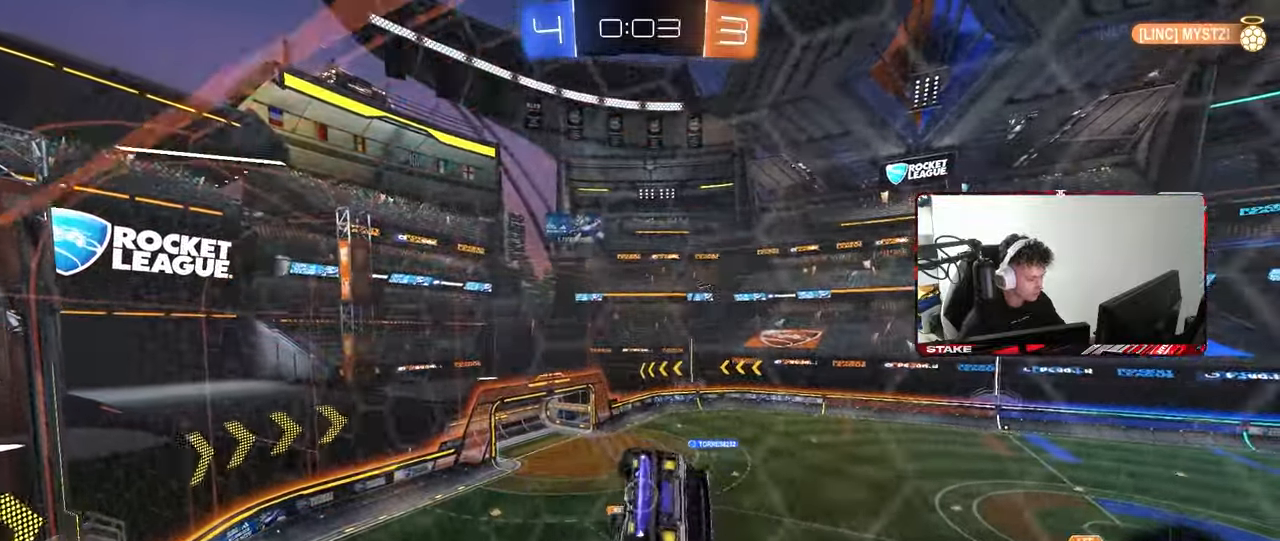
{"keys": ["s"], "mouse": [], "mouse_move": "still", "events": [[50, "a", "up"], [50, "shift", "up"], [233, "d", "down"], [383, "d", "up"], [433, "s", "down"]]}
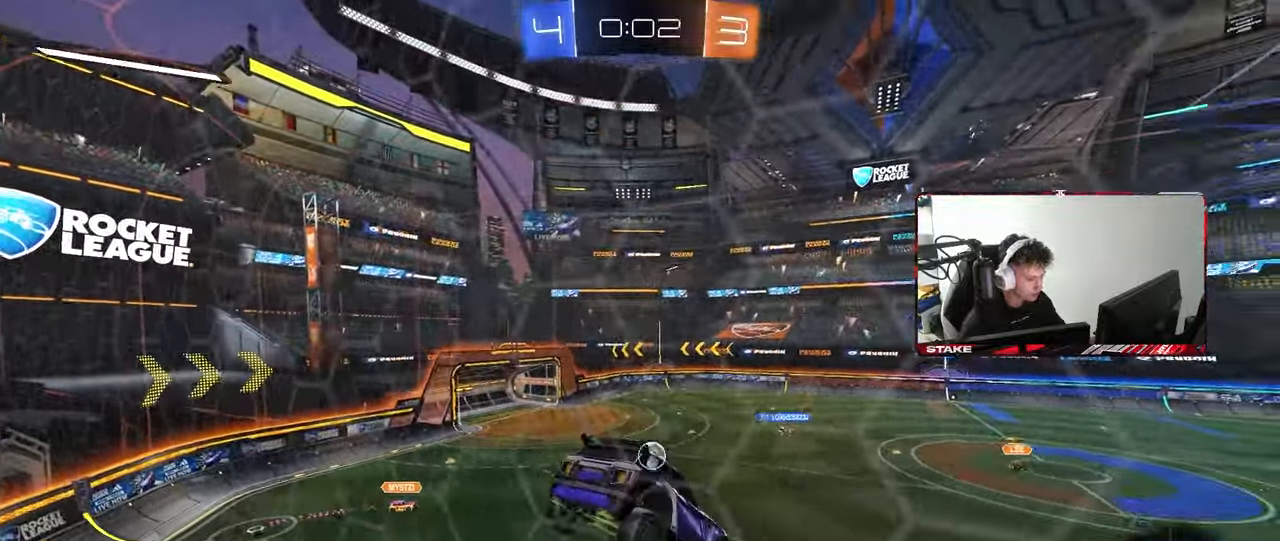
{"keys": ["w"], "mouse": [], "mouse_move": "still", "events": [[17, "s", "up"], [350, "d", "down"], [433, "d", "up"], [483, "w", "down"]]}
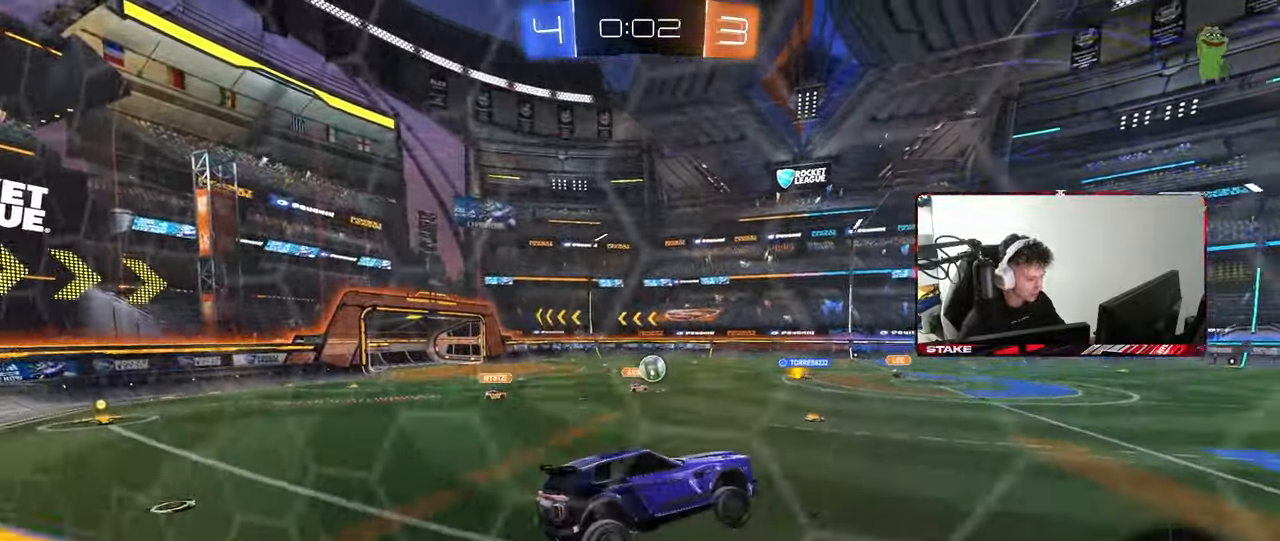
{"keys": ["d", "w"], "mouse": [], "mouse_move": "still", "events": [[83, "d", "down"], [317, "d", "up"], [450, "d", "down"]]}
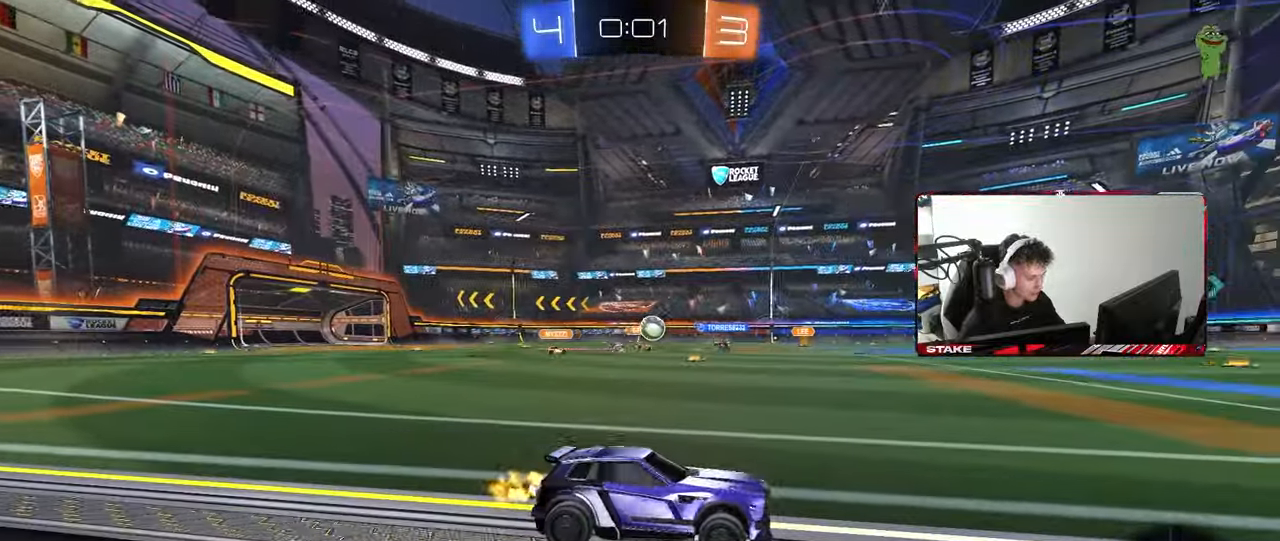
{"keys": ["w"], "mouse": [], "mouse_move": "still", "events": [[50, "d", "up"], [100, "a", "down"], [233, "a", "up"]]}
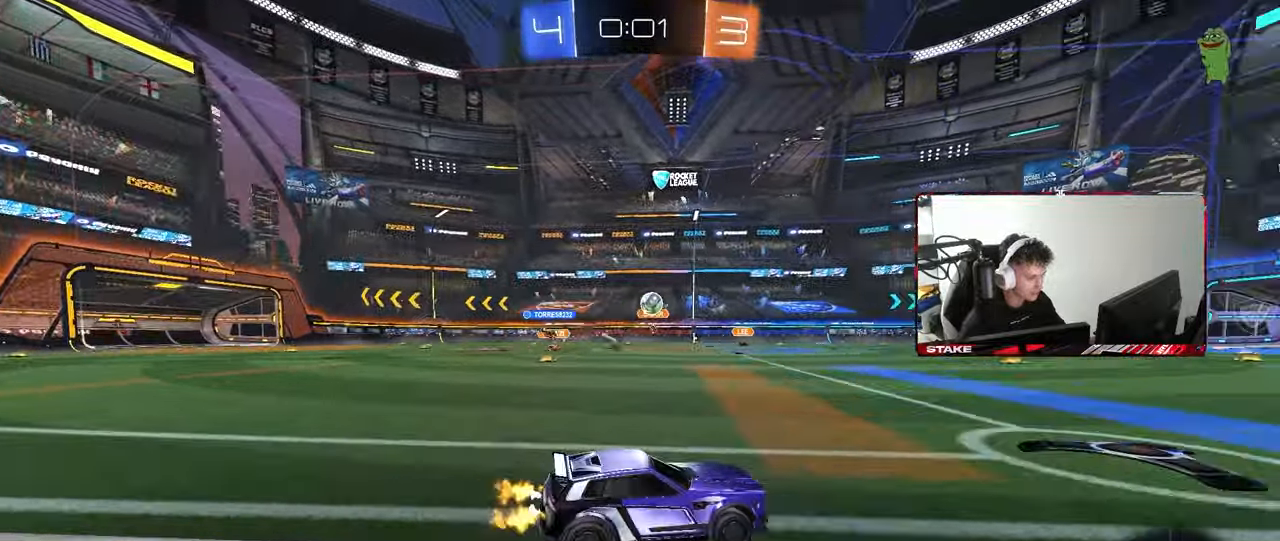
{"keys": ["d", "s", "shift"], "mouse": ["left", "right"], "mouse_move": "down-left", "events": [[167, "a", "down"], [167, "mouse_left", "down"], [250, "mouse_right", "down"], [300, "a", "up"], [300, "d", "down"], [300, "shift", "down"], [350, "mouse_right", "up"], [400, "mouse_right", "down"], [400, "s", "down"], [400, "w", "up"]]}
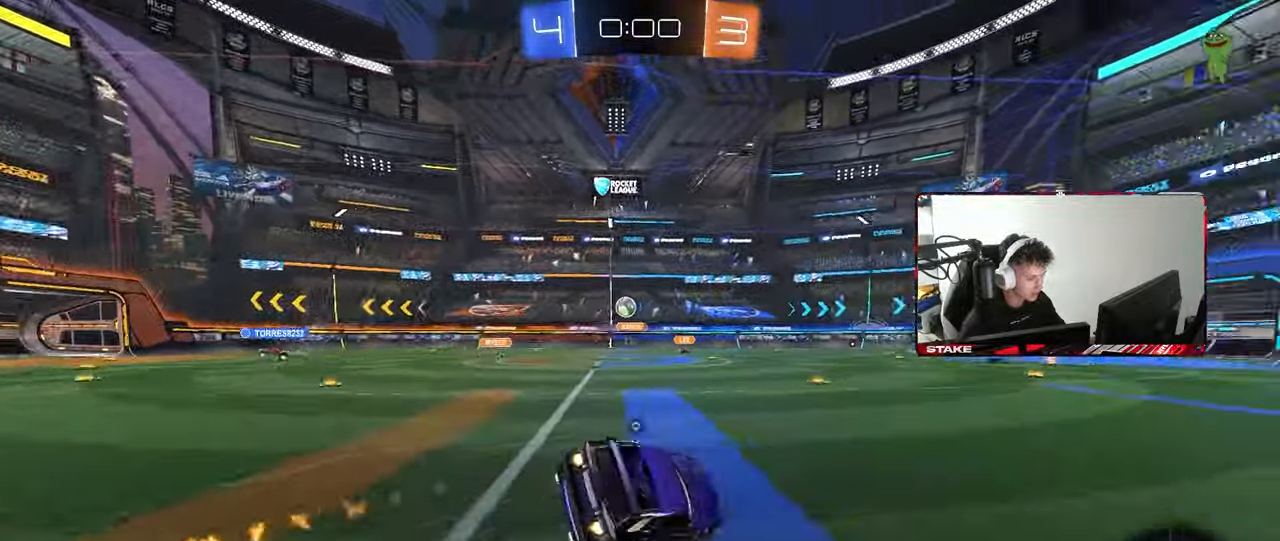
{"keys": ["d", "s", "shift", "space"], "mouse": [], "mouse_move": "up", "events": [[33, "space", "down"], [83, "mouse_right", "up"], [183, "space", "up"], [317, "s", "up"], [367, "space", "down"], [417, "s", "down"], [450, "mouse_left", "up"]]}
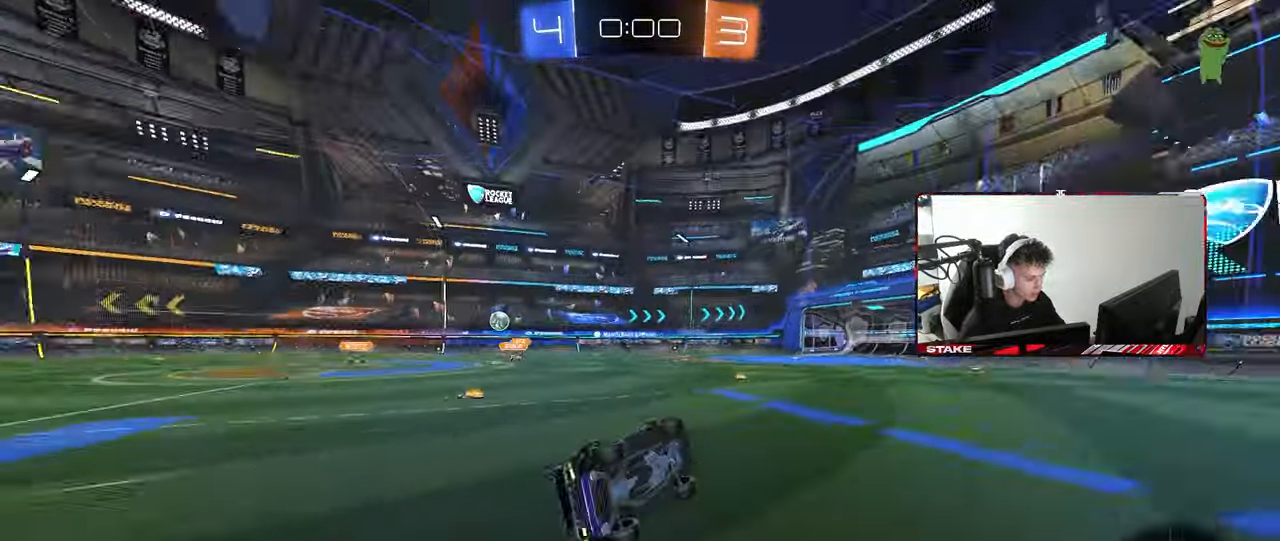
{"keys": ["w"], "mouse": [], "mouse_move": "still", "events": [[50, "space", "up"], [150, "s", "up"], [150, "shift", "up"], [200, "d", "up"], [467, "w", "down"]]}
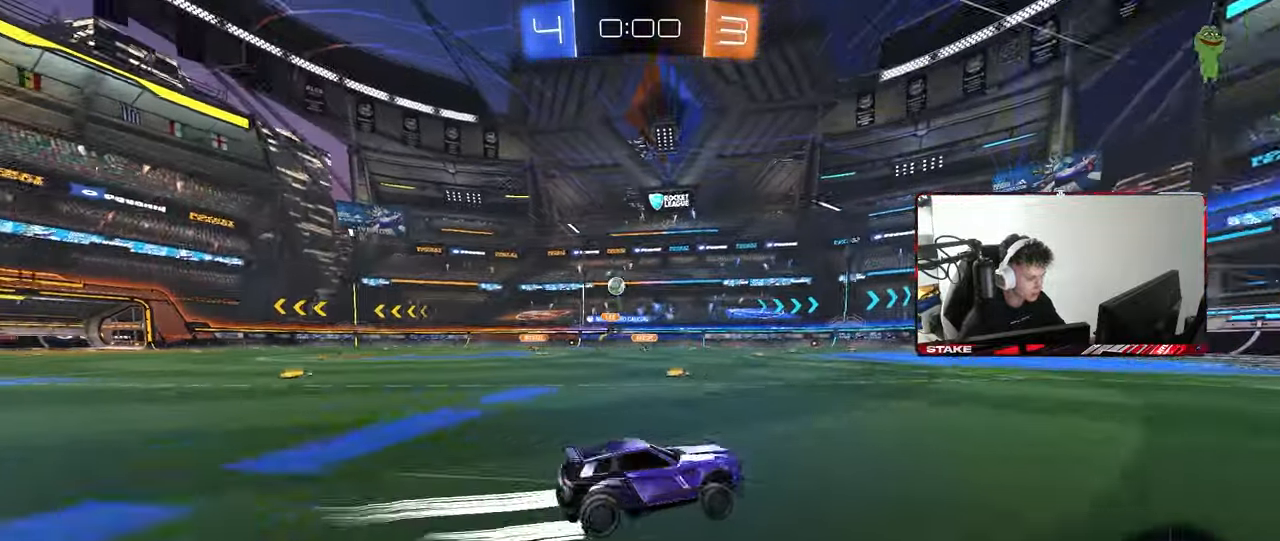
{"keys": ["w"], "mouse": [], "mouse_move": "still", "events": [[217, "space", "down"], [400, "a", "down"], [400, "space", "up"], [433, "a", "up"]]}
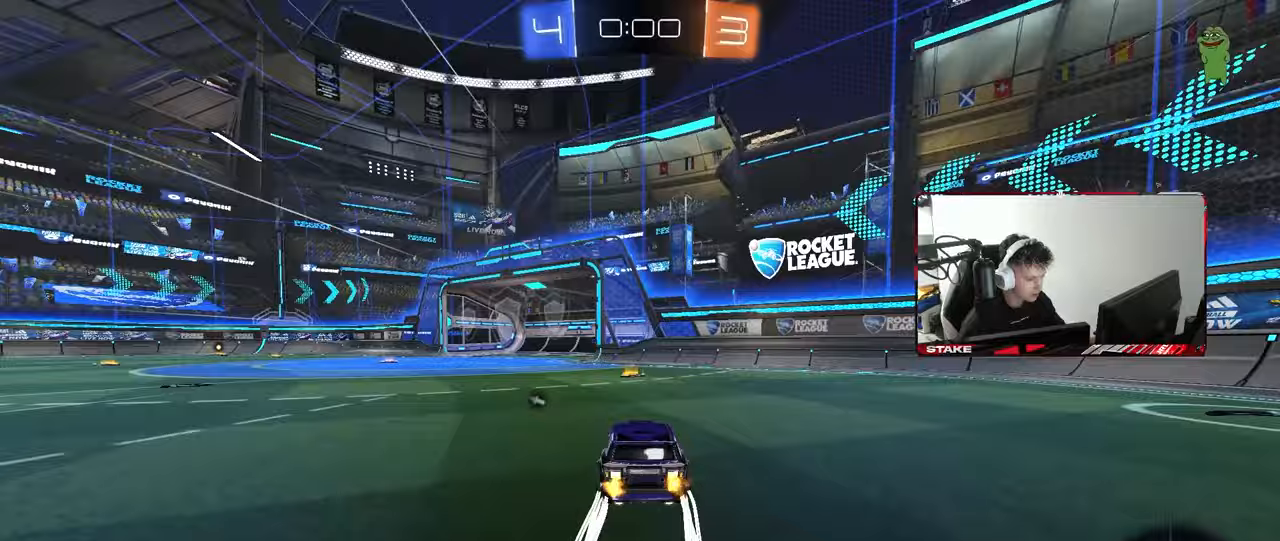
{"keys": ["w"], "mouse": [], "mouse_move": "still", "events": [[133, "space", "down"], [217, "a", "down"], [267, "shift", "down"], [267, "space", "up"], [367, "shift", "up"], [500, "a", "up"]]}
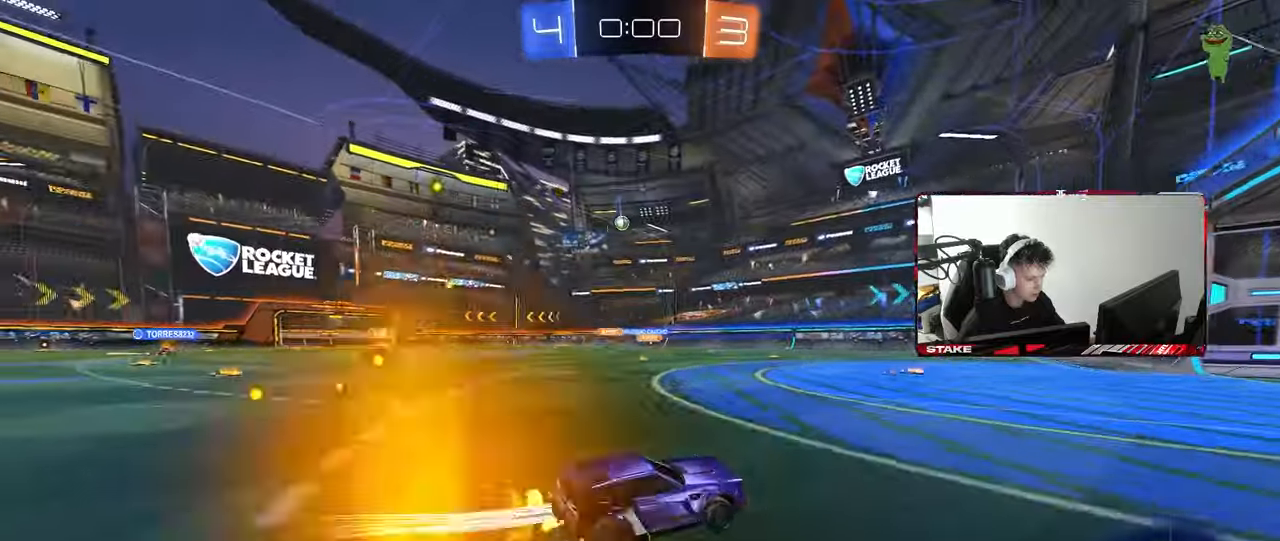
{"keys": ["w"], "mouse": [], "mouse_move": "still", "events": [[150, "a", "down"], [467, "a", "up"]]}
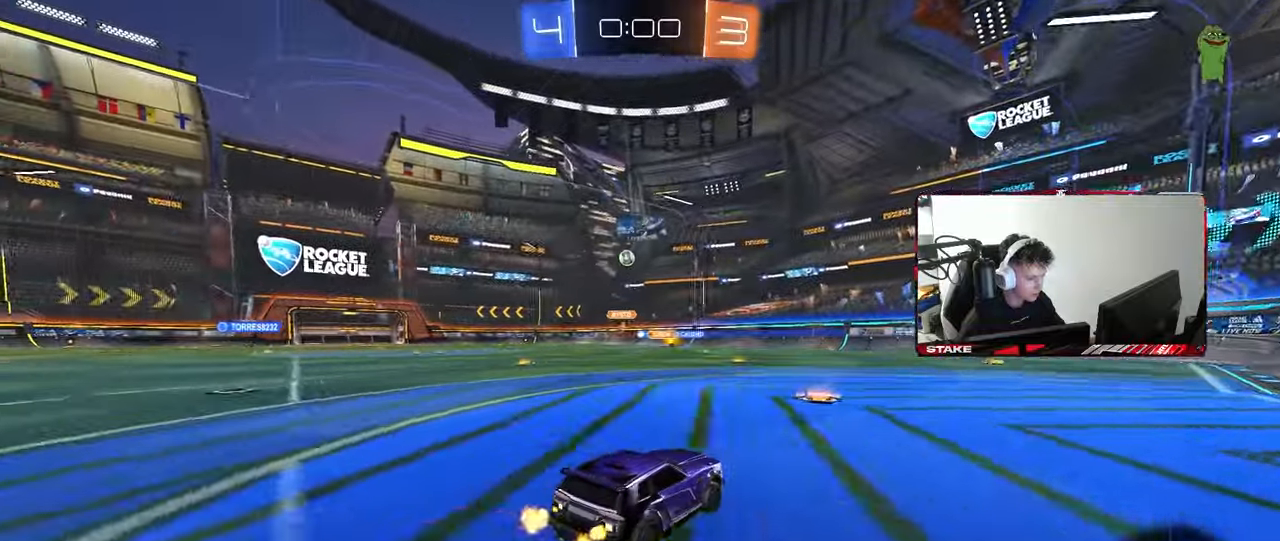
{"keys": ["w"], "mouse": [], "mouse_move": "still", "events": [[217, "a", "down"], [450, "a", "up"]]}
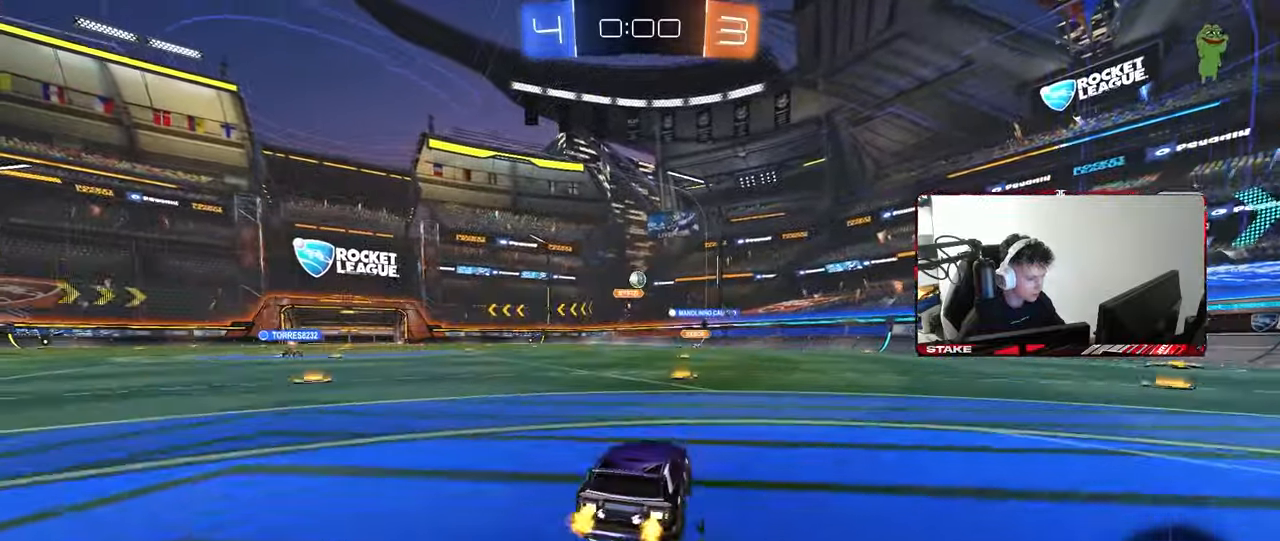
{"keys": ["w"], "mouse": ["left"], "mouse_move": "still", "events": [[83, "a", "down"], [217, "a", "up"], [217, "d", "down"], [367, "d", "up"], [417, "mouse_left", "down"]]}
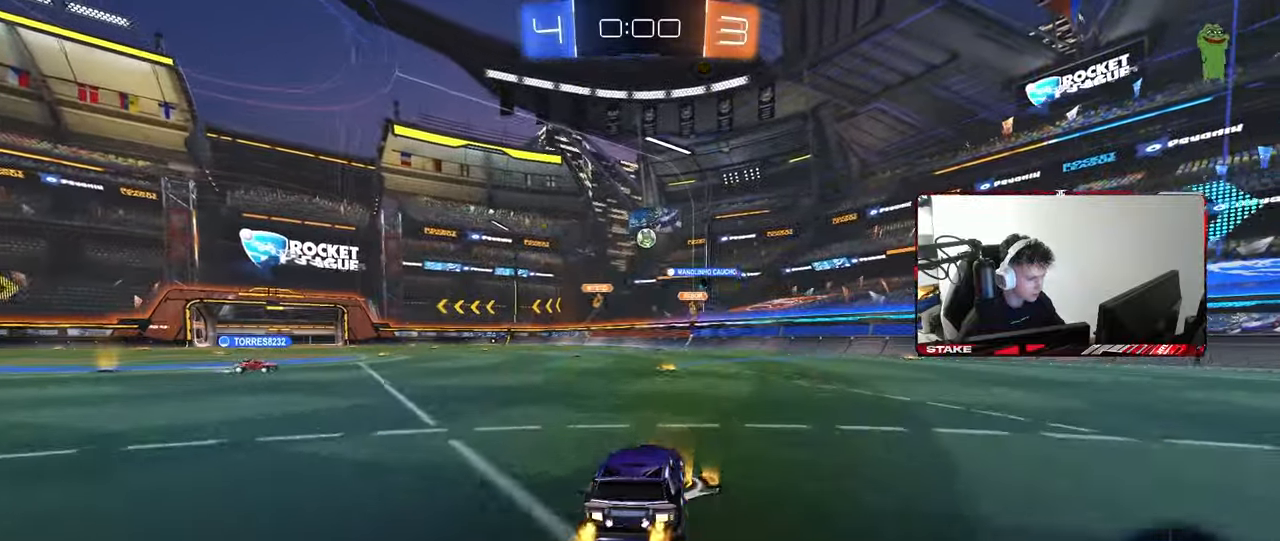
{"keys": ["a", "w"], "mouse": [], "mouse_move": "still", "events": [[183, "mouse_left", "up"], [383, "a", "down"]]}
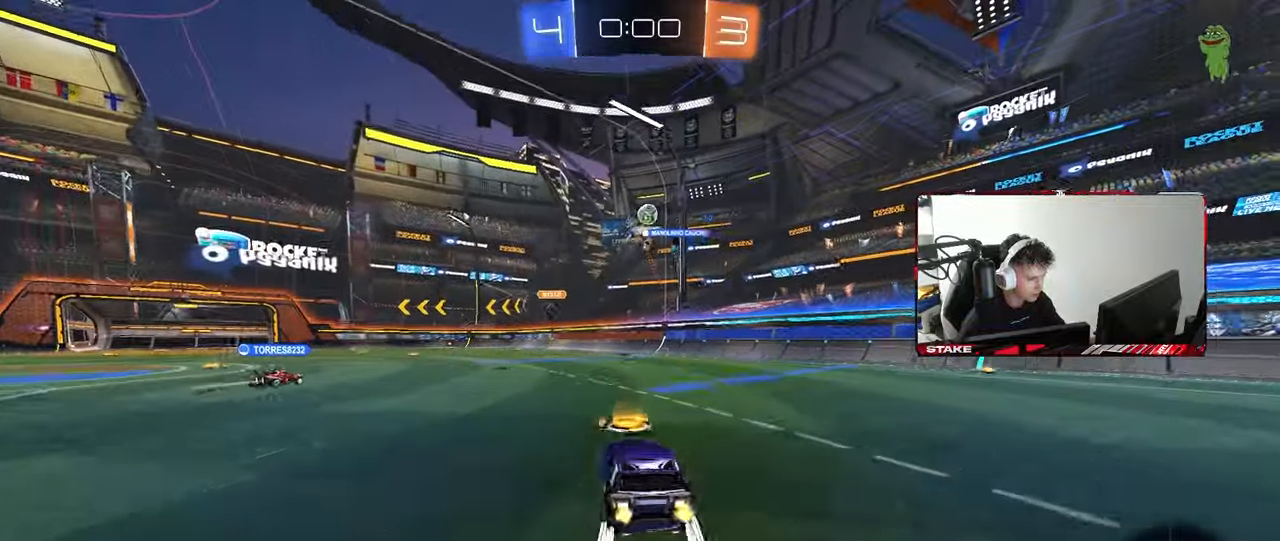
{"keys": ["d", "shift", "w"], "mouse": [], "mouse_move": "still", "events": [[67, "a", "up"], [117, "d", "down"], [117, "w", "up"], [167, "a", "down"], [167, "s", "down"], [217, "a", "up"], [400, "s", "up"], [450, "shift", "down"], [483, "w", "down"]]}
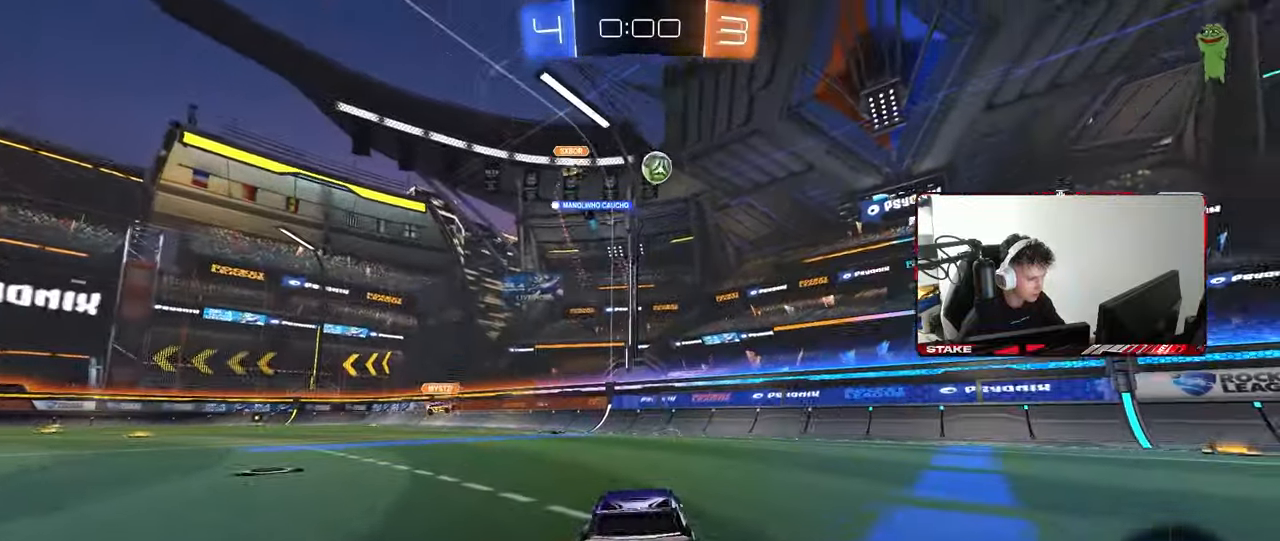
{"keys": ["d", "space", "w"], "mouse": ["left"], "mouse_move": "still", "events": [[83, "shift", "up"], [267, "mouse_left", "down"], [417, "space", "down"]]}
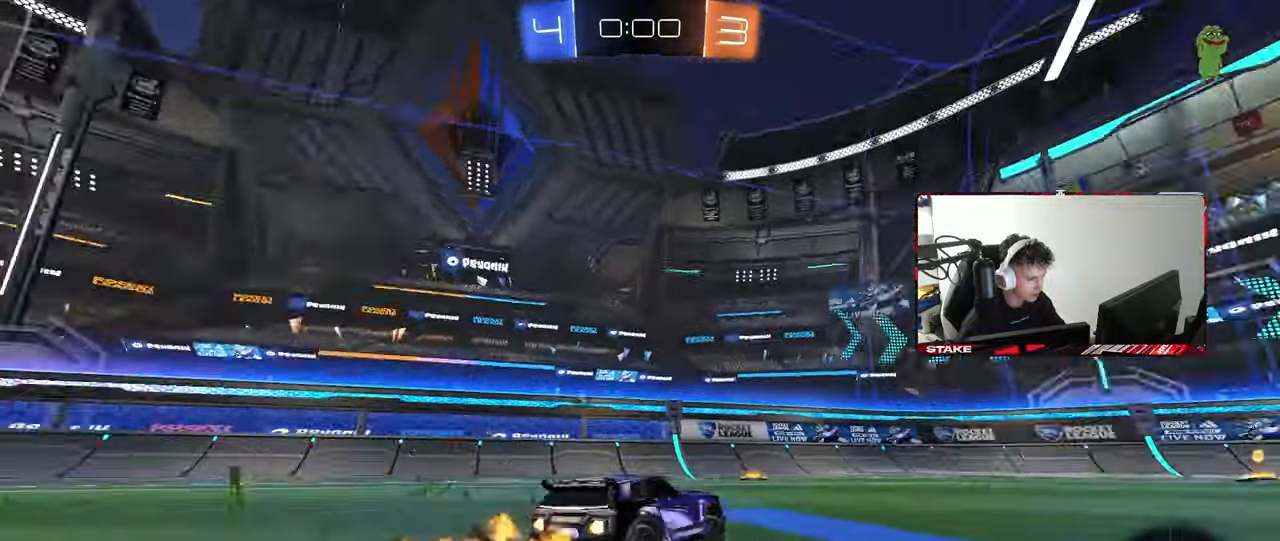
{"keys": ["d", "w"], "mouse": ["left"], "mouse_move": "still", "events": [[100, "space", "up"], [150, "d", "up"], [333, "d", "down"]]}
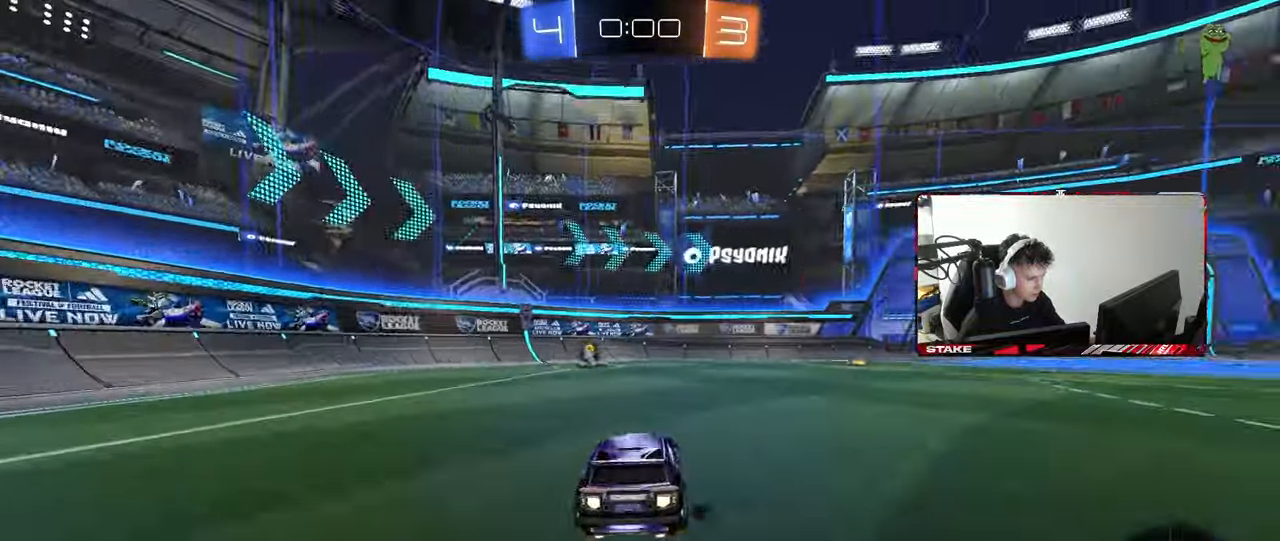
{"keys": ["a", "s", "shift"], "mouse": [], "mouse_move": "still", "events": [[17, "mouse_right", "down"], [17, "space", "down"], [67, "a", "down"], [67, "d", "up"], [117, "mouse_right", "up"], [117, "shift", "down"], [117, "space", "up"], [167, "mouse_right", "down"], [200, "mouse_left", "up"], [200, "s", "down"], [200, "w", "up"], [300, "mouse_right", "up"]]}
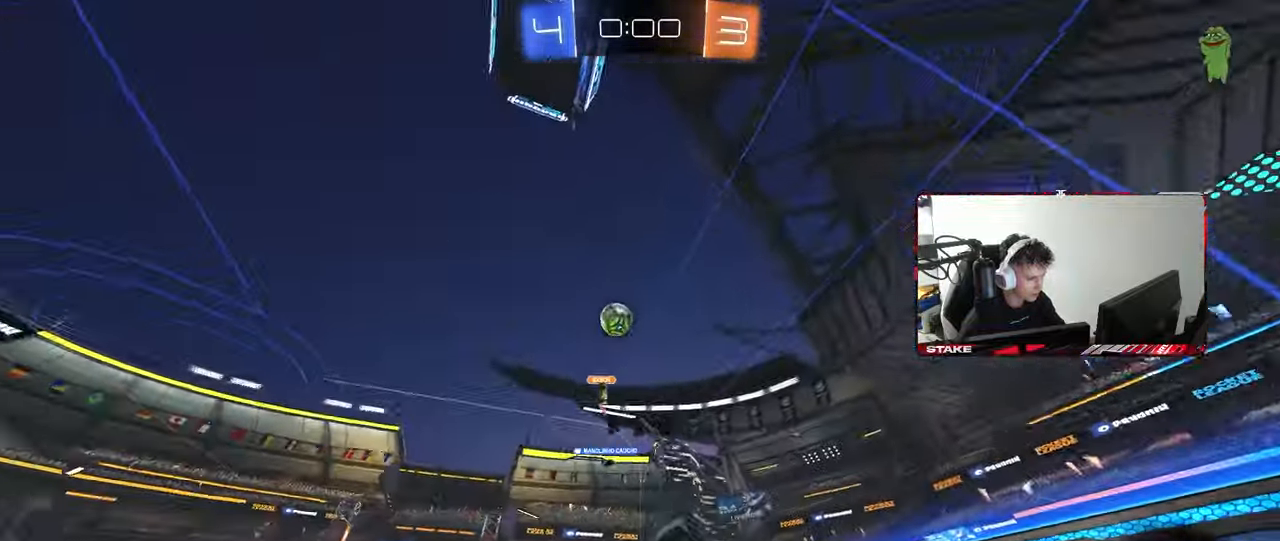
{"keys": ["d"], "mouse": [], "mouse_move": "still", "events": [[83, "s", "up"], [133, "s", "down"], [367, "a", "up"], [367, "d", "down"], [367, "shift", "up"], [417, "s", "up"]]}